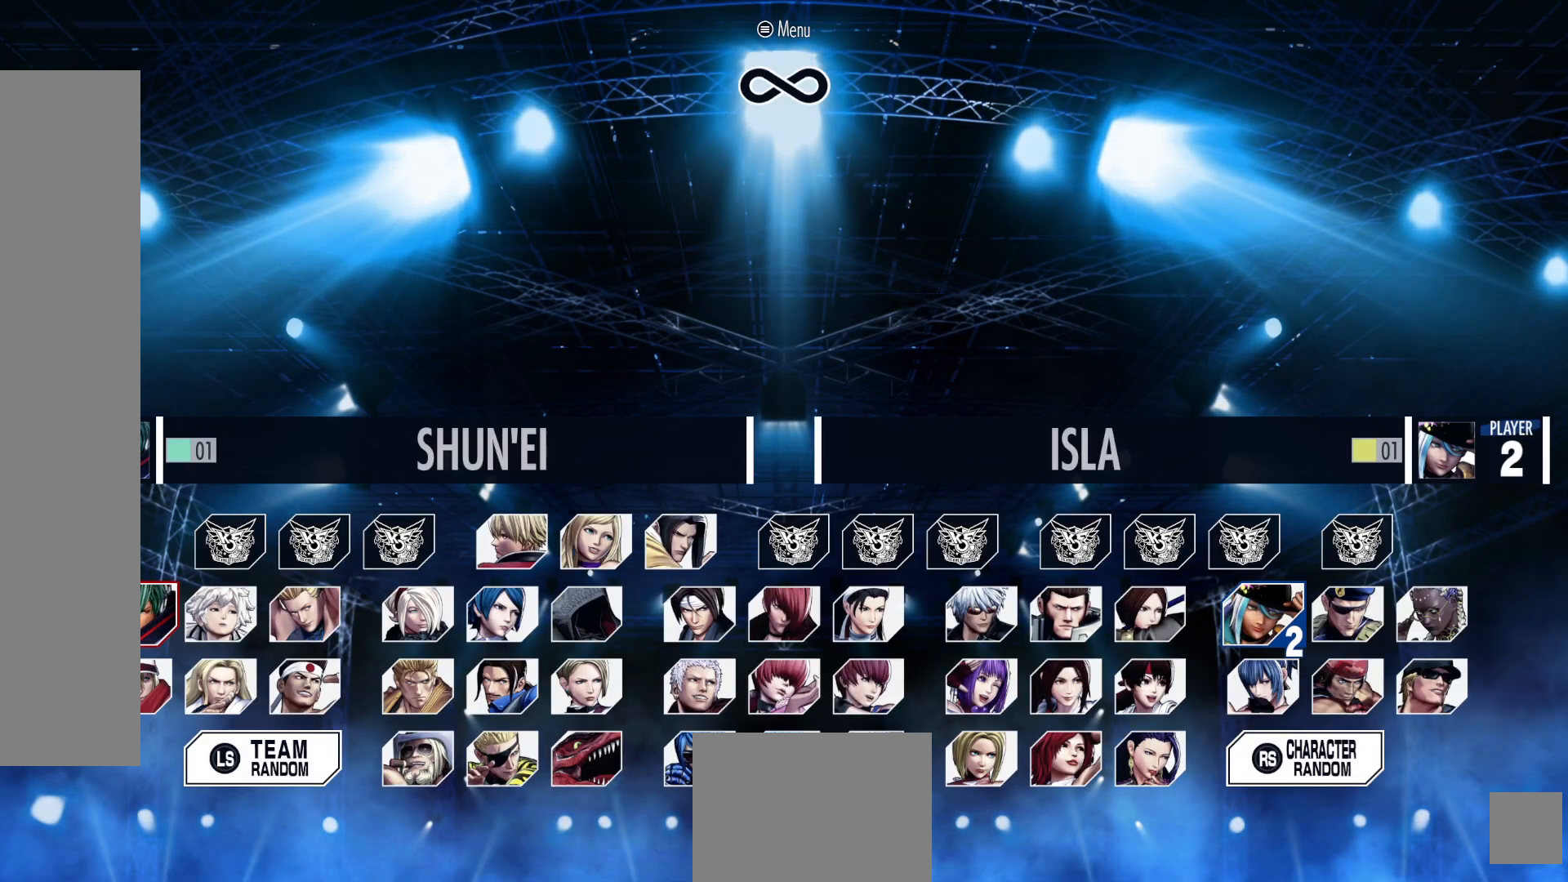
Gameplay with a controller (Xbox layout); each line is a JSON object with the inputs held at the frame after it. "events" lists button and stick changes between this image and that frame as [ms after this image, input, new state], when the widget could be followed in between. Not read: L3 R3.
{"buttons": [], "left_stick": "center", "right_stick": "center", "events": []}
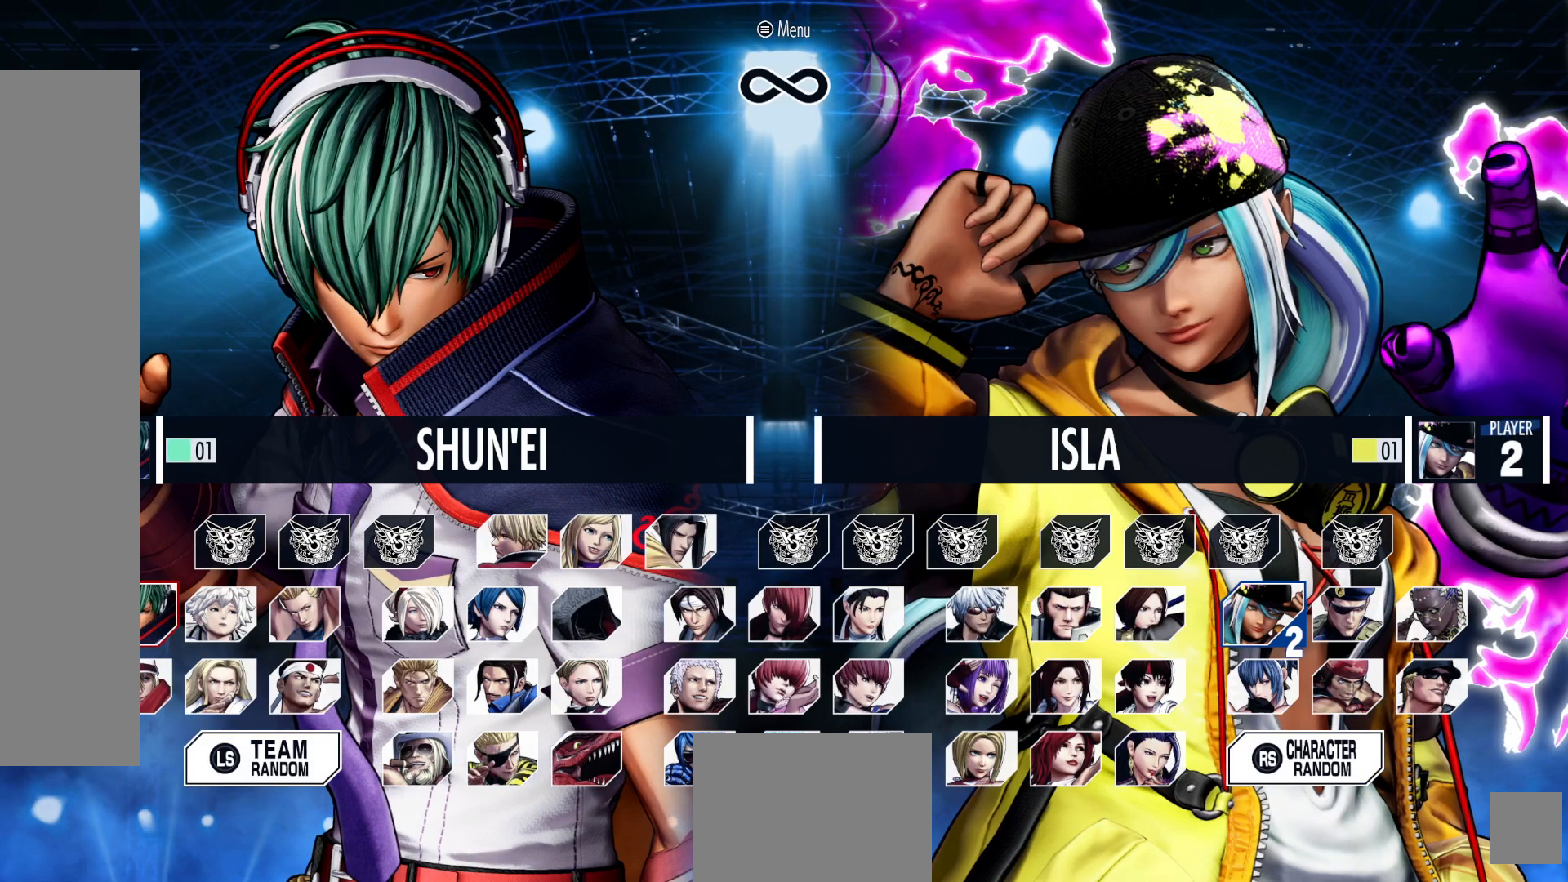
{"buttons": [], "left_stick": "center", "right_stick": "center", "events": []}
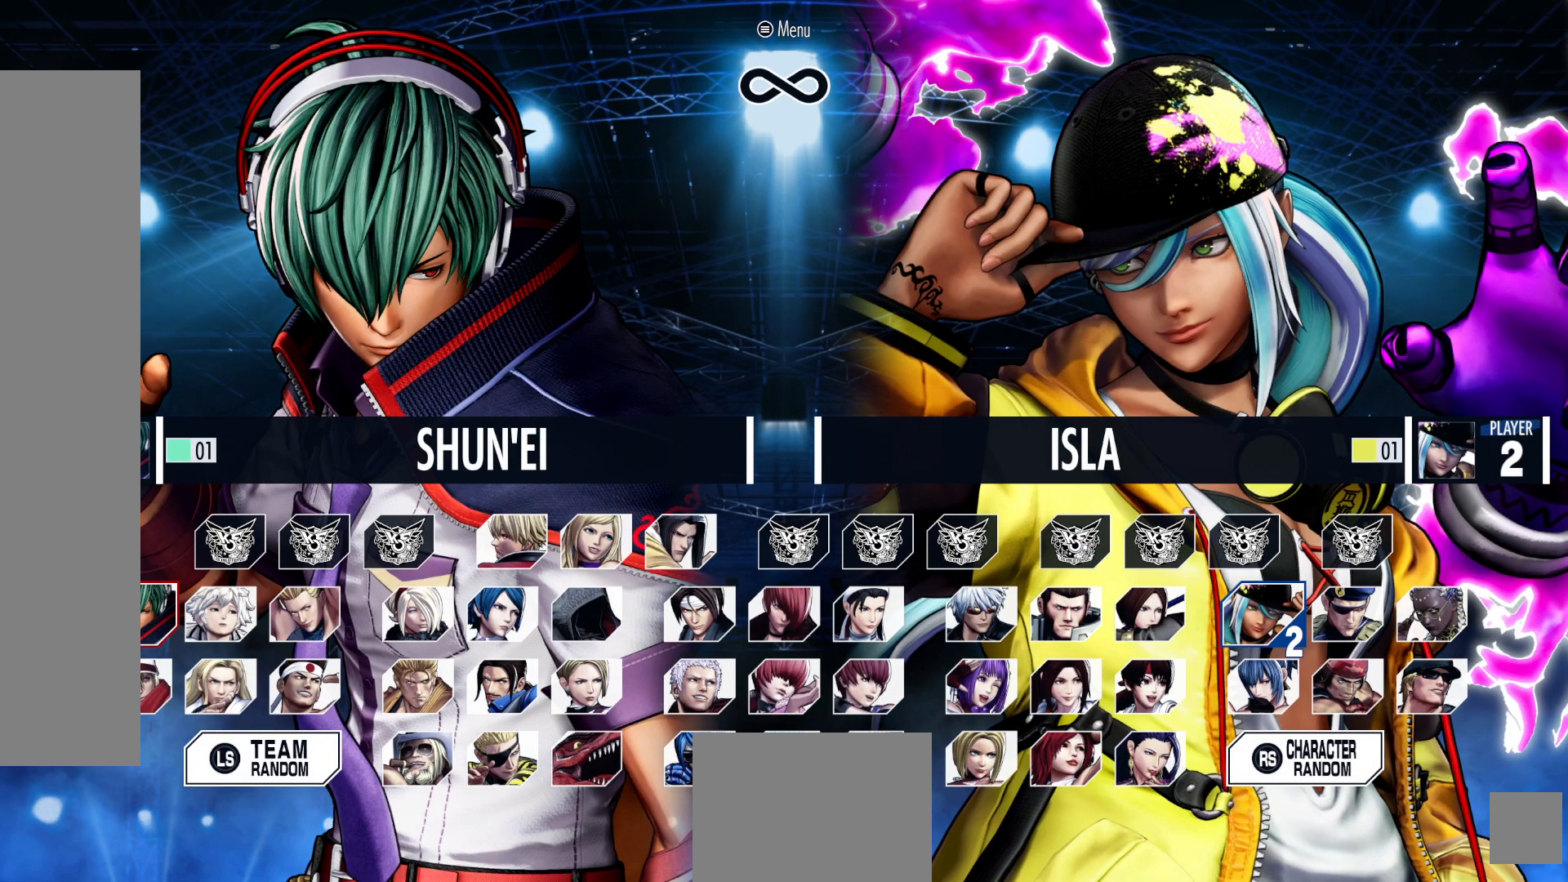
{"buttons": [], "left_stick": "center", "right_stick": "center", "events": []}
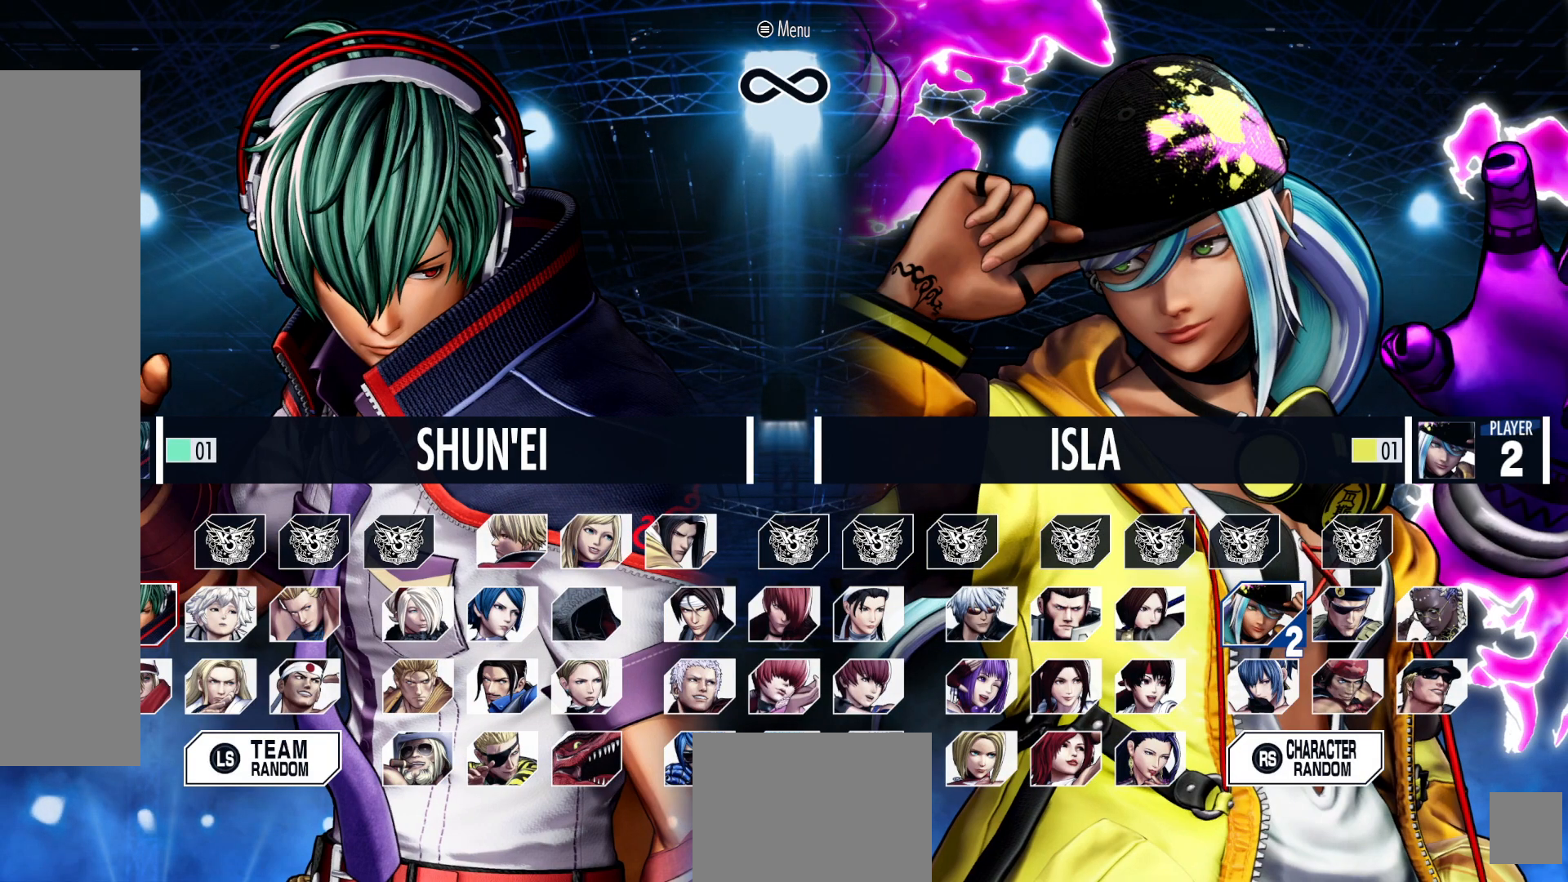
{"buttons": [], "left_stick": "center", "right_stick": "center", "events": []}
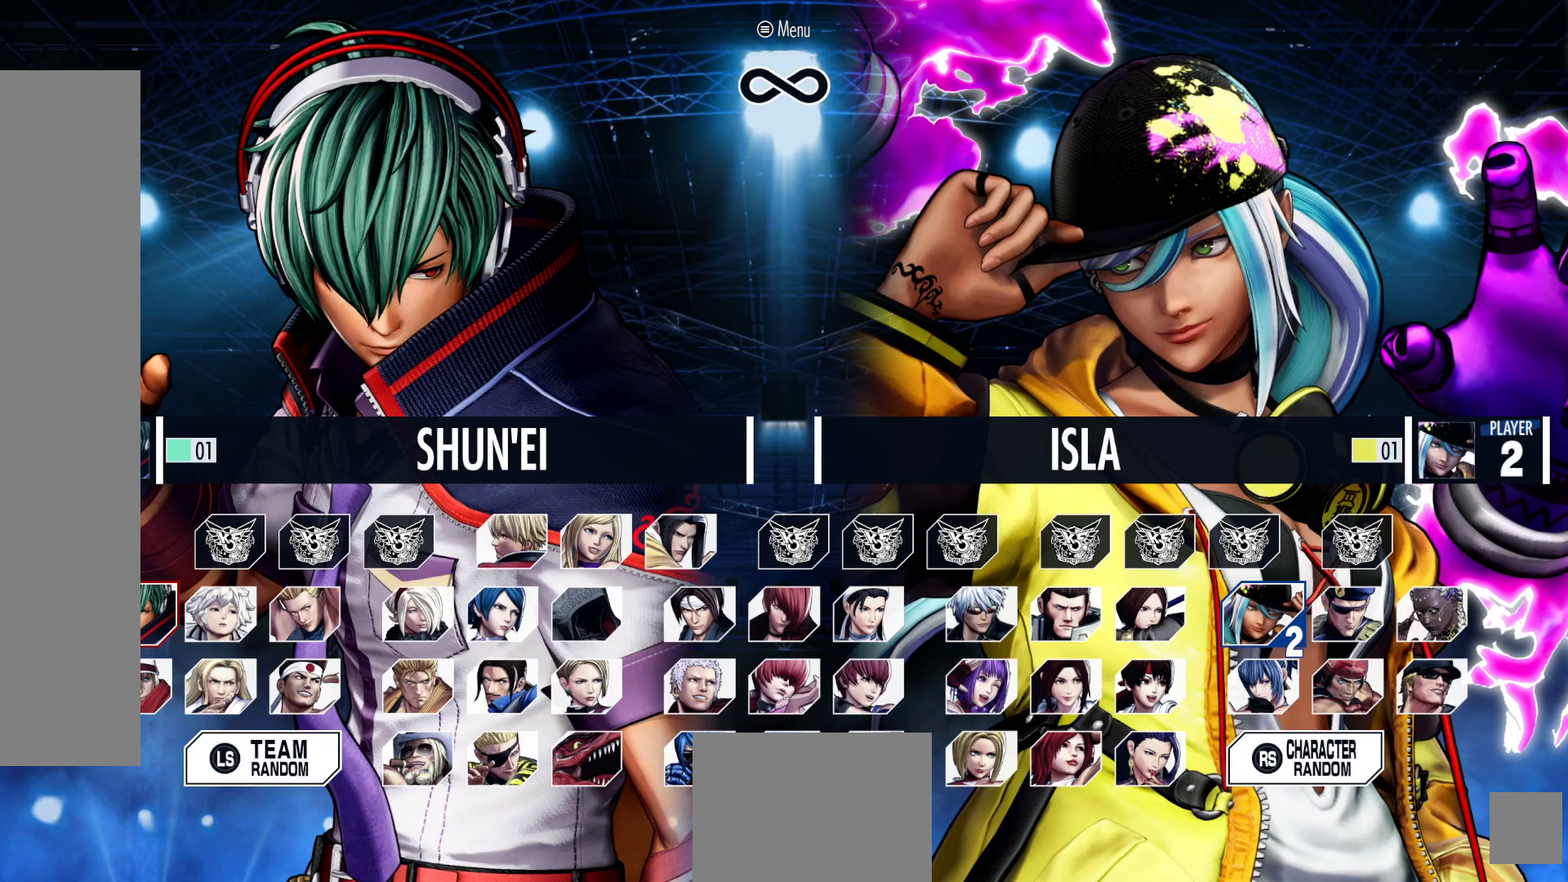
{"buttons": [], "left_stick": "center", "right_stick": "center", "events": []}
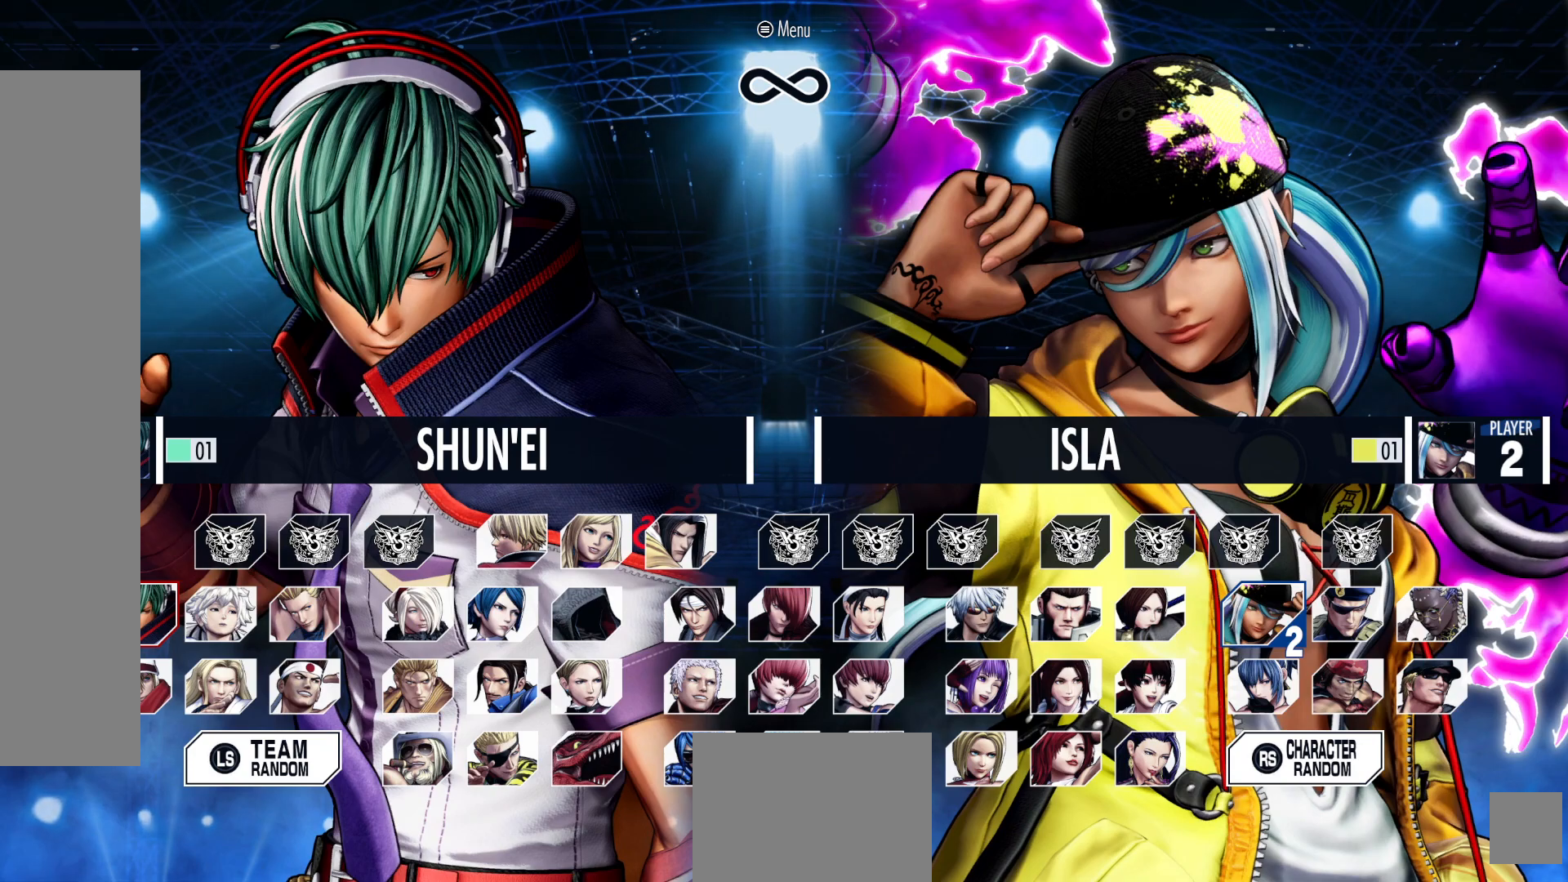
{"buttons": [], "left_stick": "center", "right_stick": "center", "events": [[17, "B", "down"], [33, "HOME", "down"], [133, "B", "up"], [217, "HOME", "up"]]}
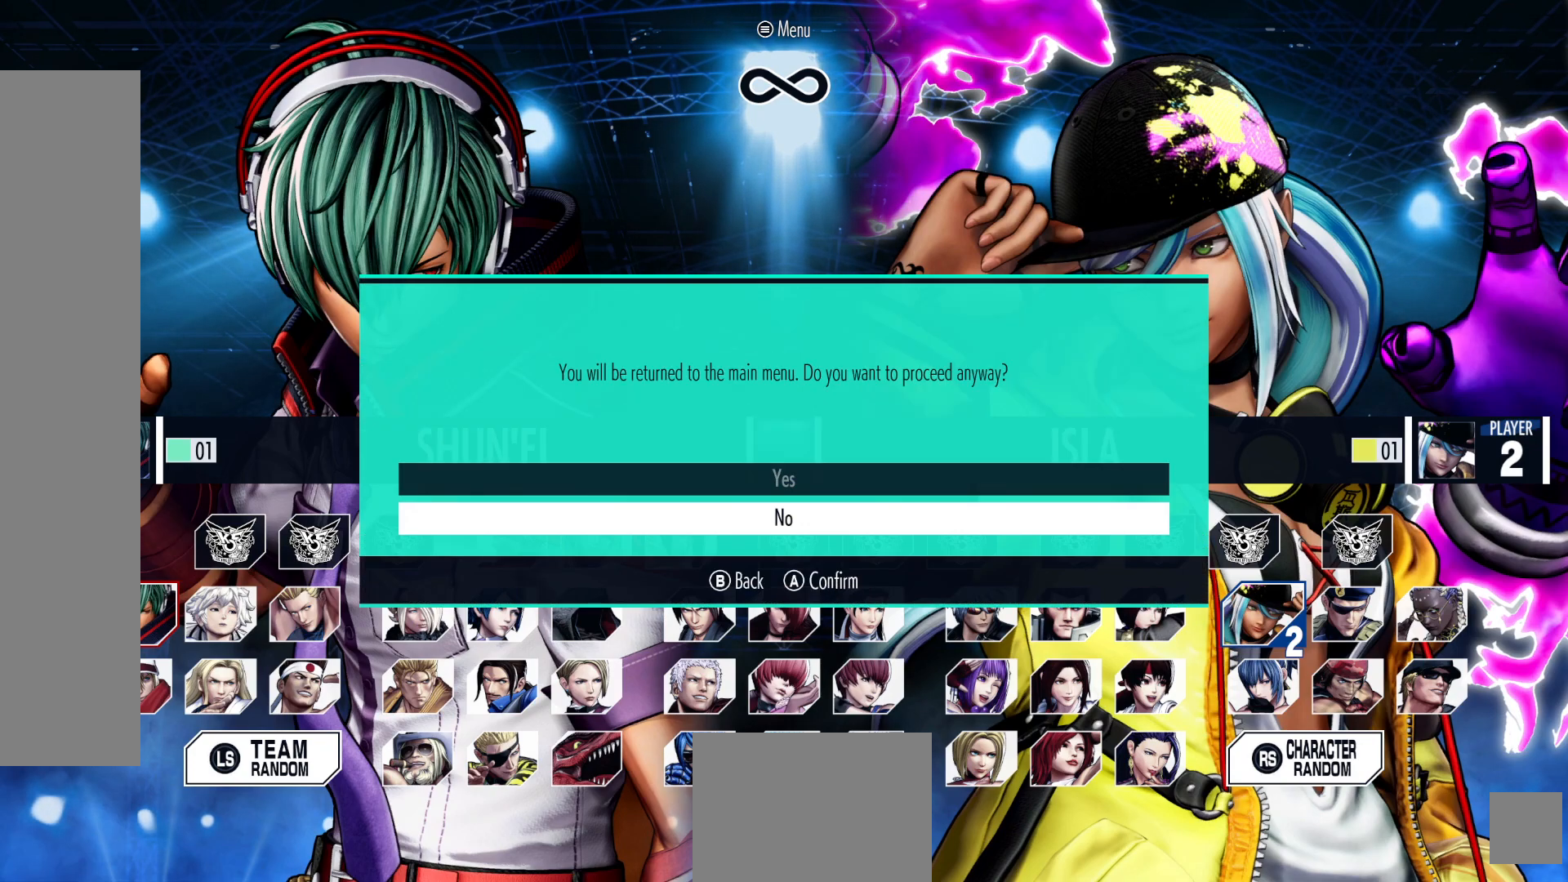
{"buttons": [], "left_stick": "center", "right_stick": "center", "events": [[250, "DPAD_UP", "down"], [300, "DPAD_UP", "up"]]}
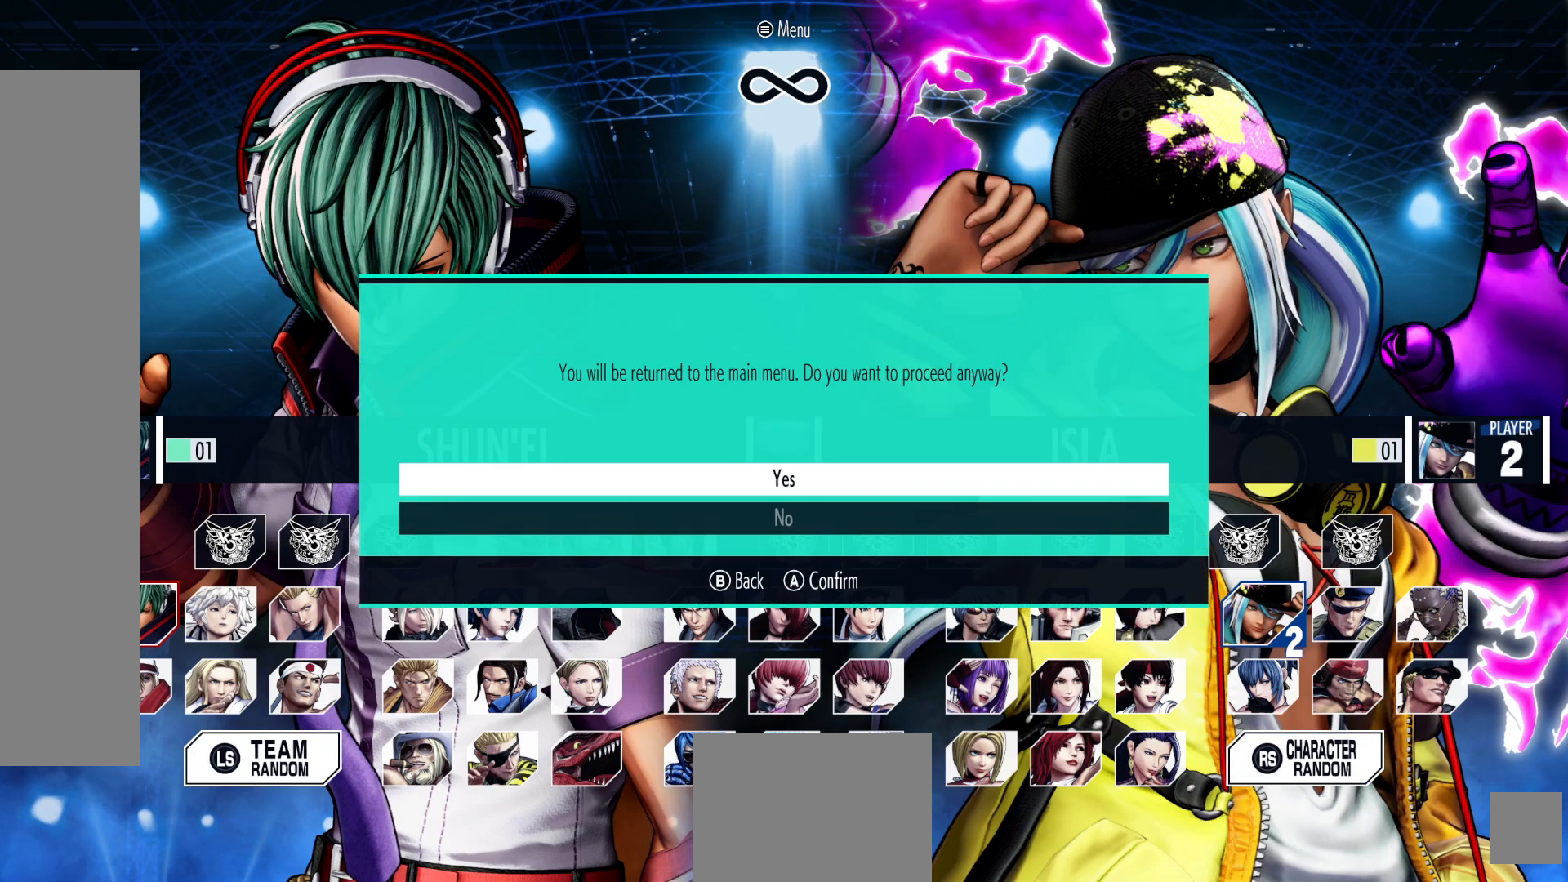
{"buttons": [], "left_stick": "center", "right_stick": "center", "events": [[67, "A", "down"], [300, "A", "up"]]}